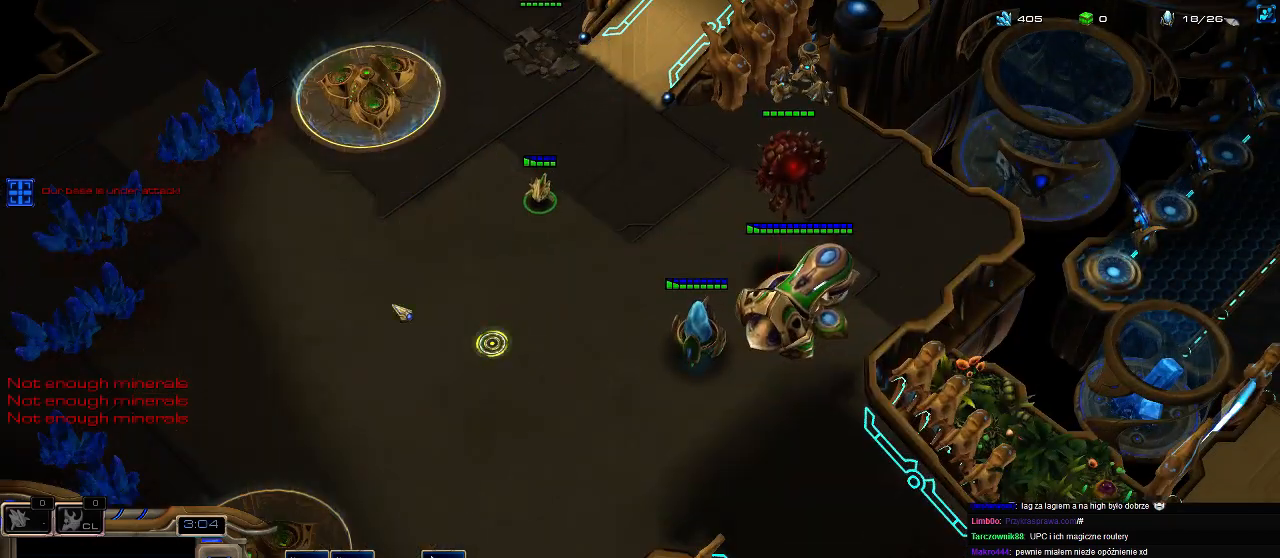
Gameplay with keyboard; each line is a JSON object with the keys held at the frame after it. "events" lists presses ("down") and releases ("up") of ".", "0", "1", "2", "3", "4", "5", "6", "7", "8", "9", "a", "alt_l", "alt_r", "b", "c", "caps_lock", "comma", "ctrl", "d", "e", "escape", "f", "f1", "f2", "f3", "f4", "f5", "f6", "f7", "f8", "g", "h", "i", "j", "k", "l", "m", "n", "o", "q", "r", "s", "shift", "space", "super", "t", "tab", "tilde", "u", "v", "w", "x", "y" and "z" between this image and that frame as [ms after this image, input, new state], when the widget could be followed in between. No other keys are recorded. Mouse input is not recorded.
{"keys": ["shift"], "events": [[233, "shift", "down"]]}
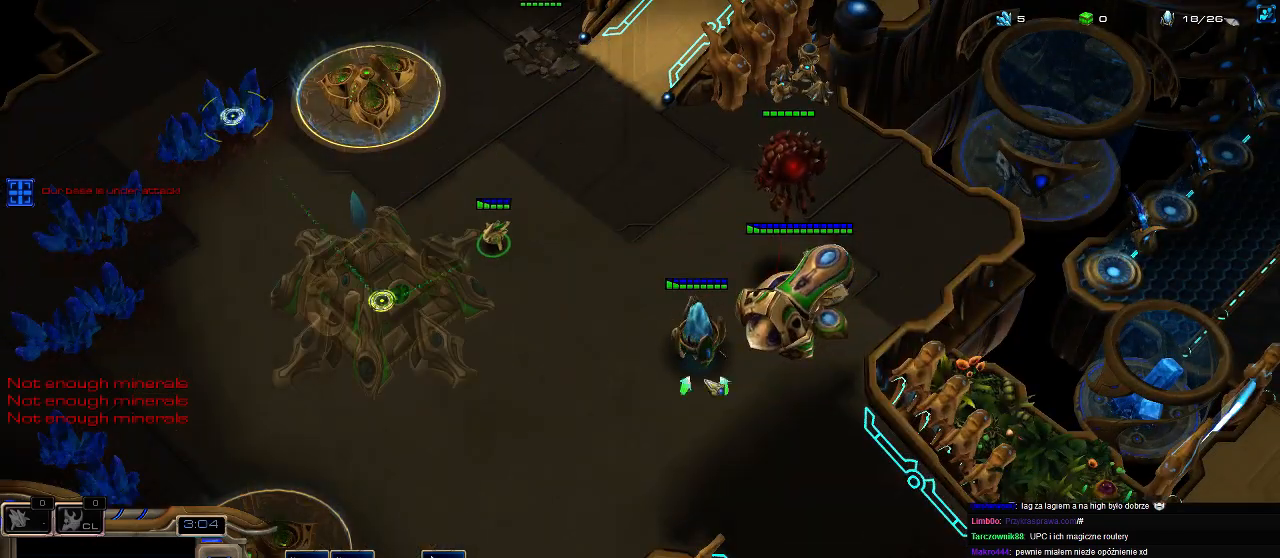
{"keys": [], "events": [[33, "shift", "up"], [100, "3", "down"], [167, "3", "up"], [200, "3", "down"], [300, "3", "up"]]}
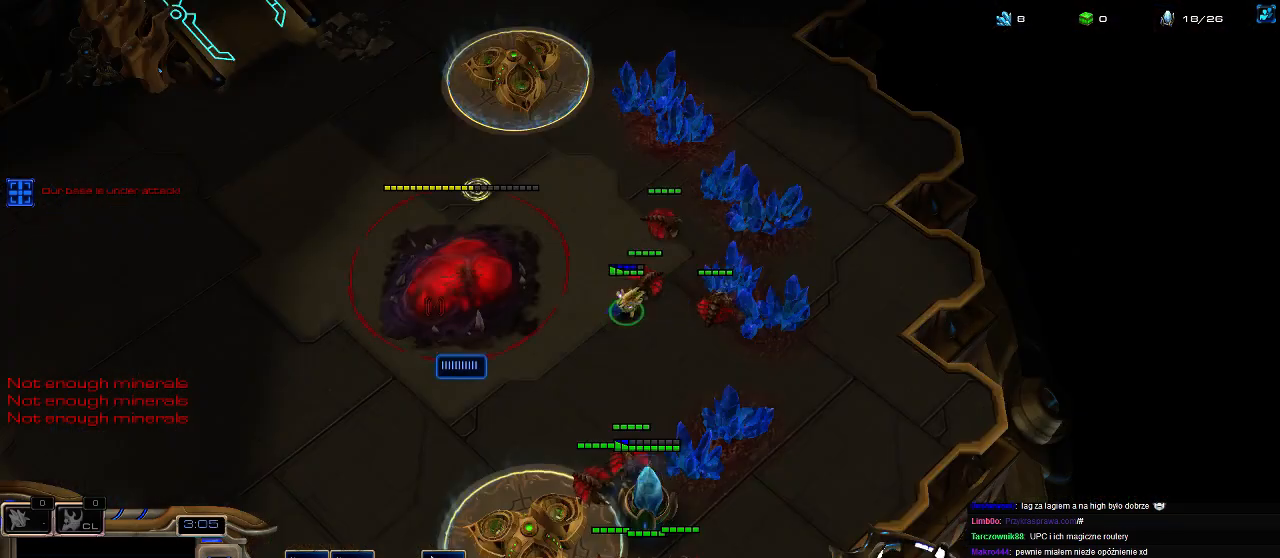
{"keys": [], "events": []}
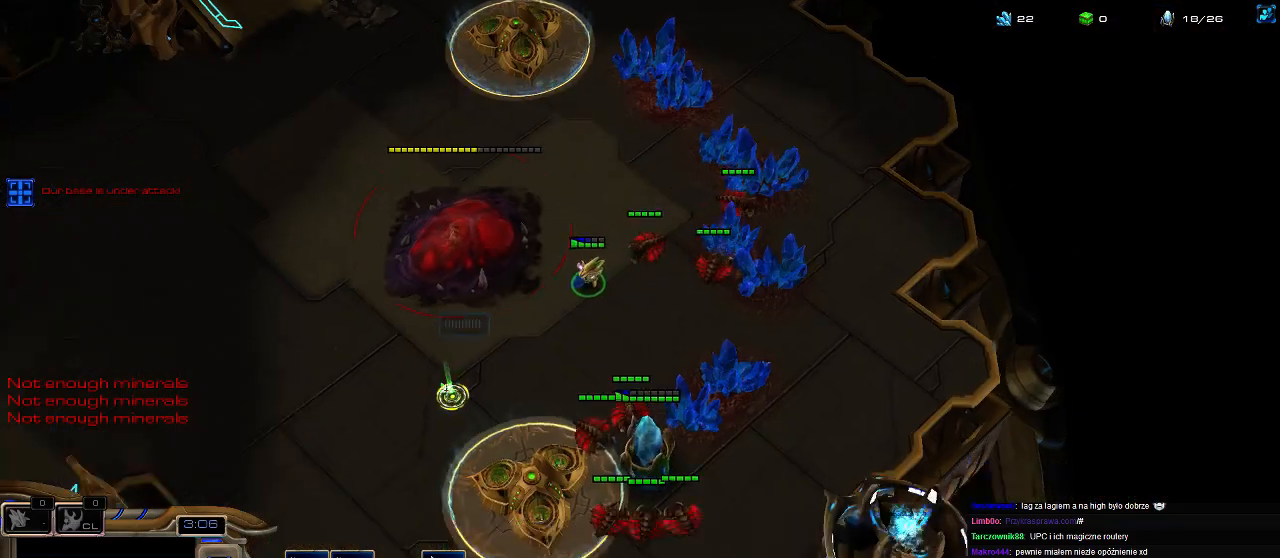
{"keys": [], "events": [[400, "f3", "down"], [467, "f3", "up"]]}
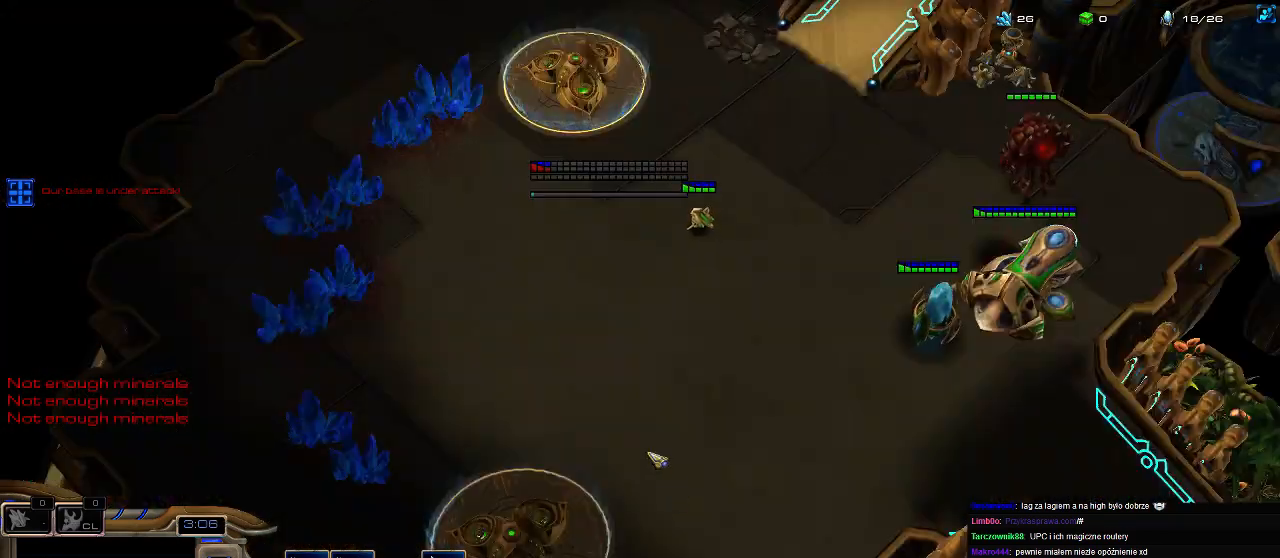
{"keys": ["shift"], "events": [[33, "5", "down"], [100, "5", "up"], [433, "shift", "down"]]}
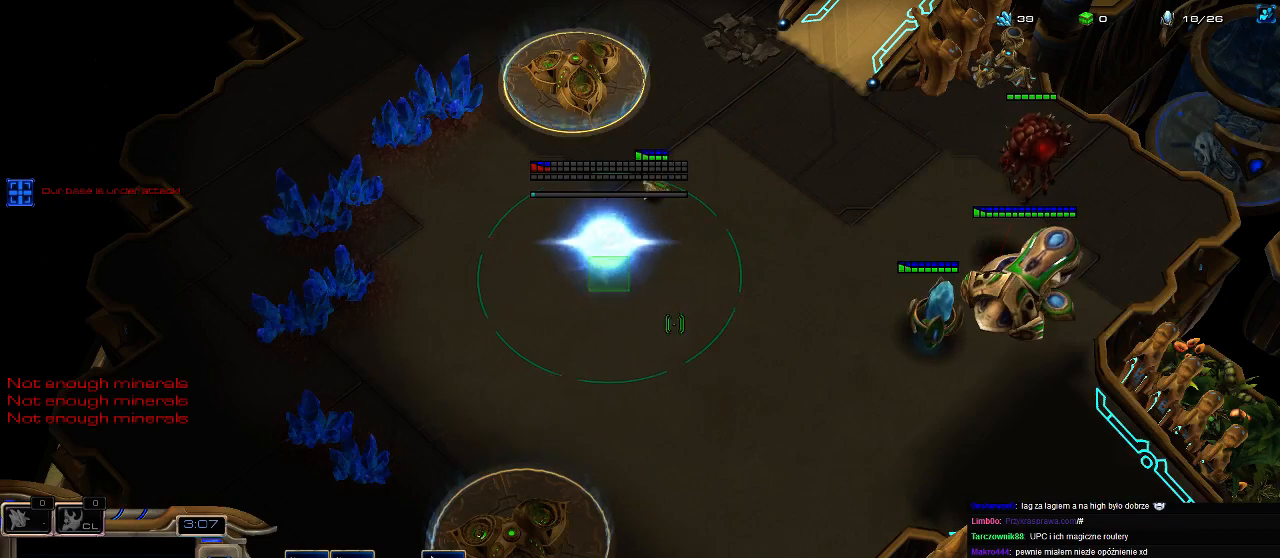
{"keys": ["shift"], "events": [[100, "shift", "up"], [167, "ctrl", "down"], [233, "5", "down"], [300, "5", "up"], [300, "ctrl", "up"], [500, "shift", "down"]]}
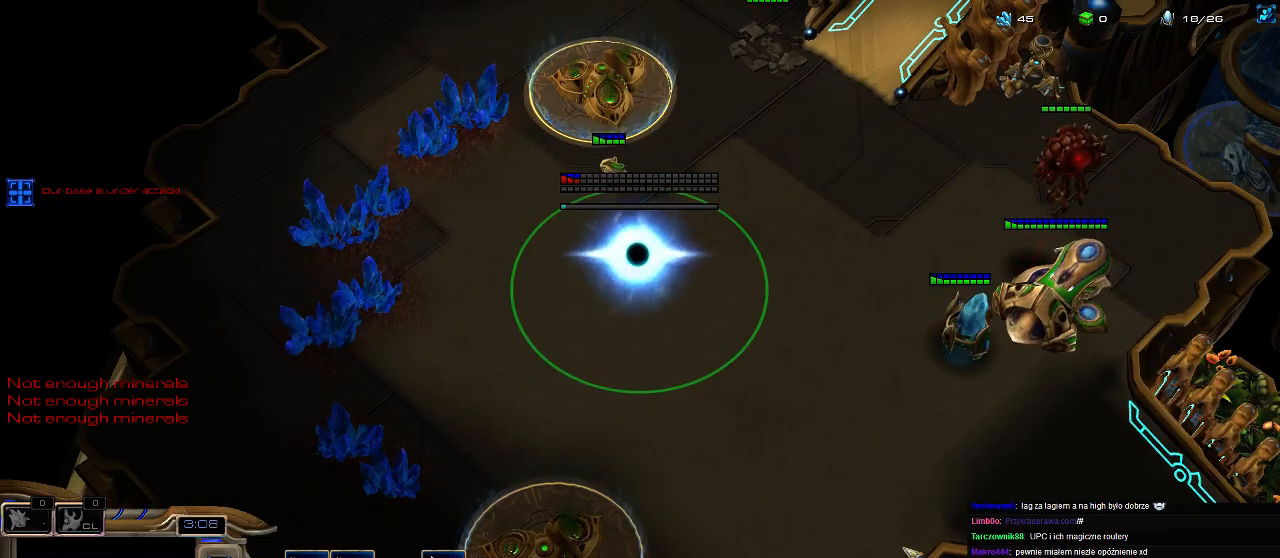
{"keys": [], "events": [[67, "f3", "down"], [167, "f3", "up"], [200, "shift", "up"]]}
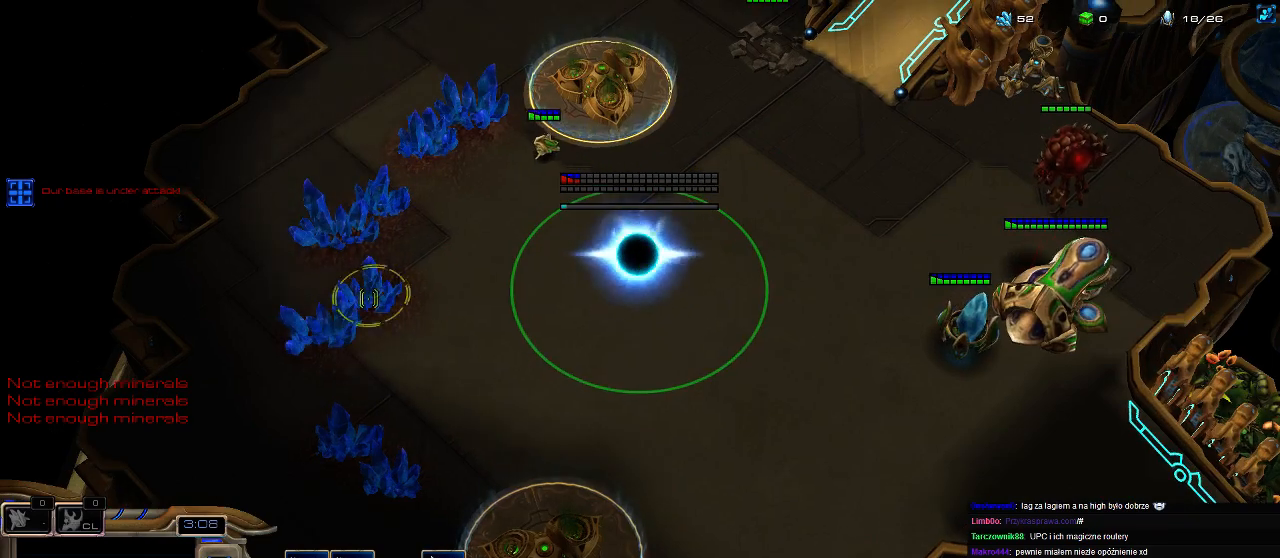
{"keys": [], "events": [[100, "3", "down"], [167, "3", "up"], [233, "3", "down"], [333, "3", "up"]]}
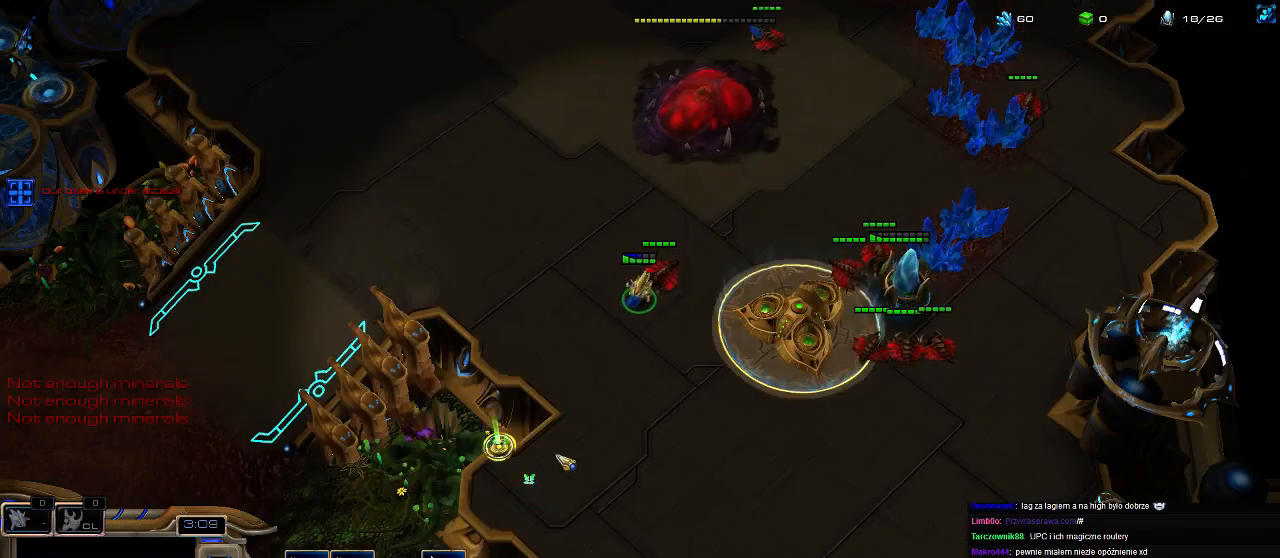
{"keys": [], "events": []}
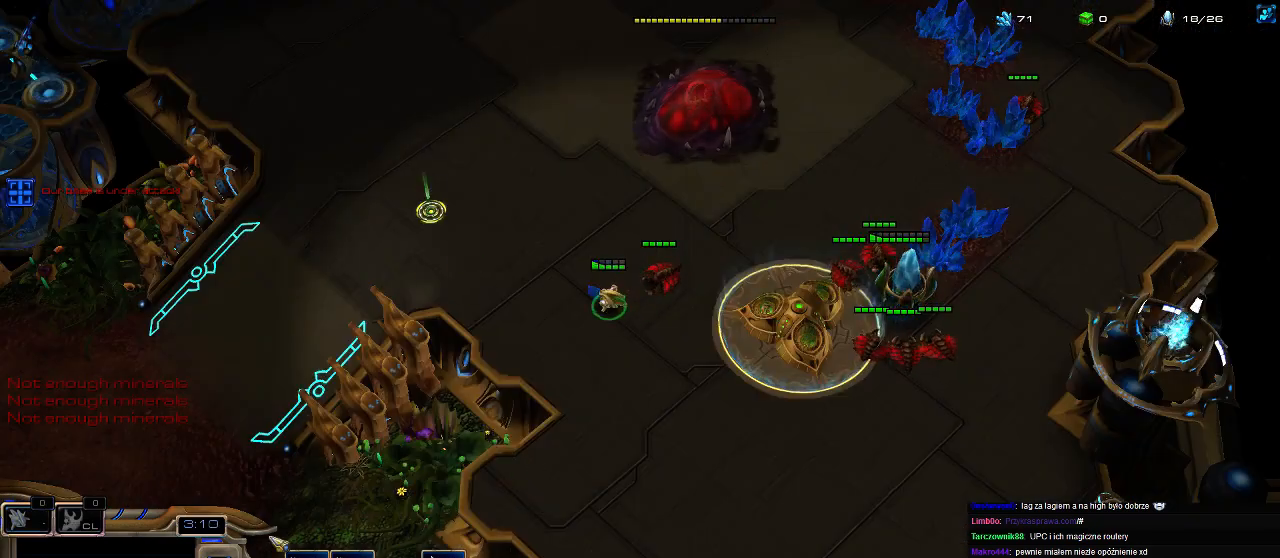
{"keys": [], "events": []}
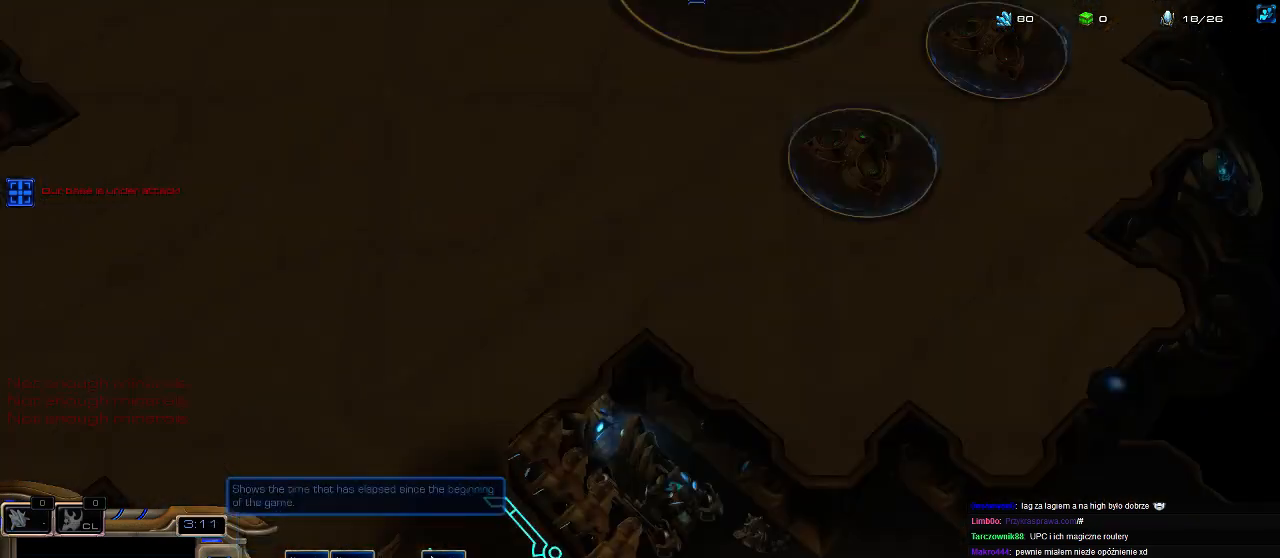
{"keys": ["2", "3"], "events": [[333, "3", "down"], [367, "3", "up"], [433, "3", "down"], [500, "2", "down"]]}
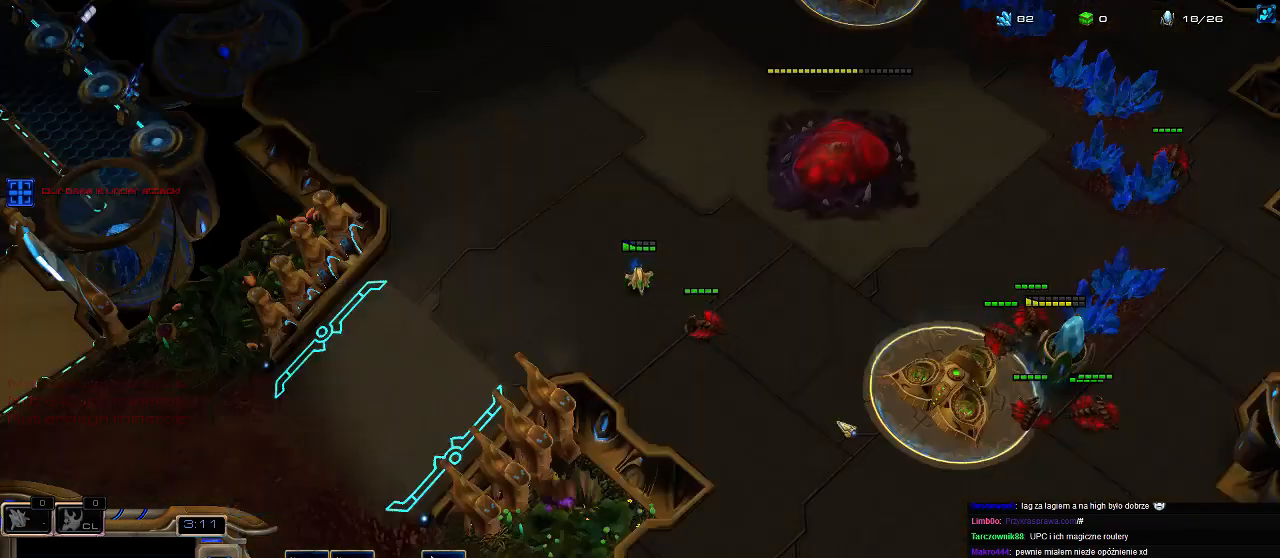
{"keys": [], "events": [[33, "3", "up"], [67, "2", "up"], [133, "2", "down"], [200, "2", "up"]]}
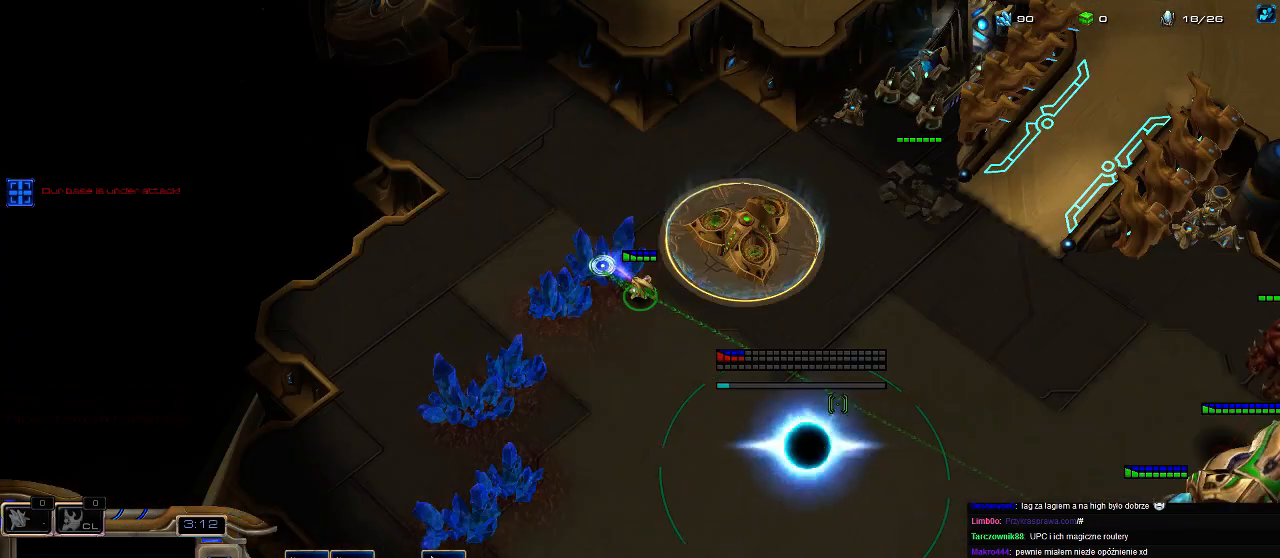
{"keys": [], "events": []}
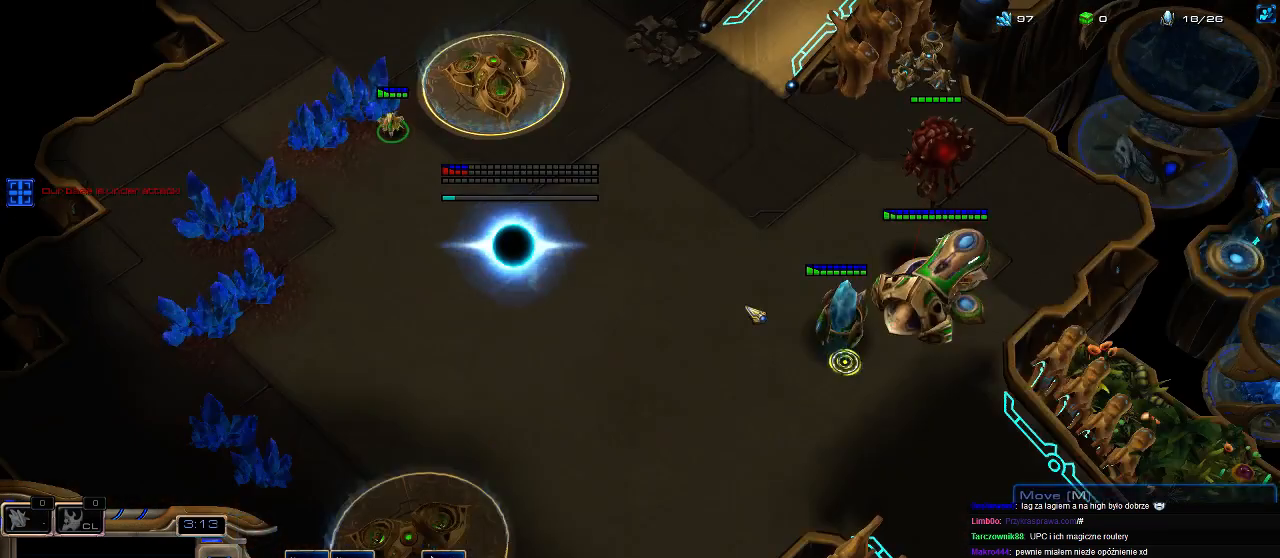
{"keys": ["3"], "events": [[467, "3", "down"]]}
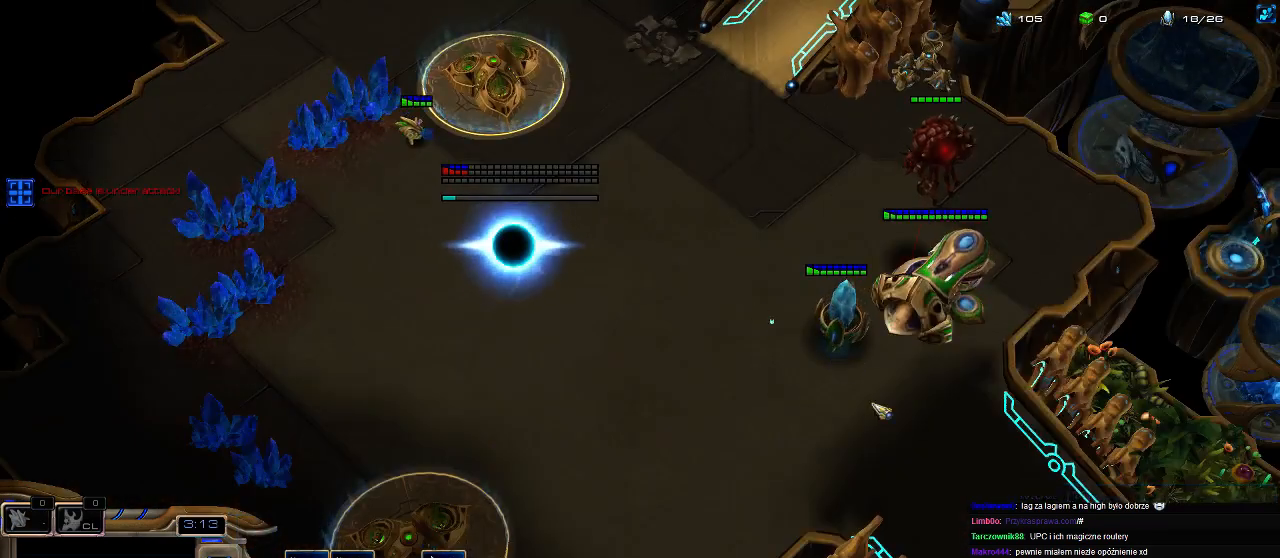
{"keys": ["3"], "events": [[33, "3", "up"], [100, "3", "down"], [200, "3", "up"], [267, "5", "down"], [367, "5", "up"], [500, "3", "down"]]}
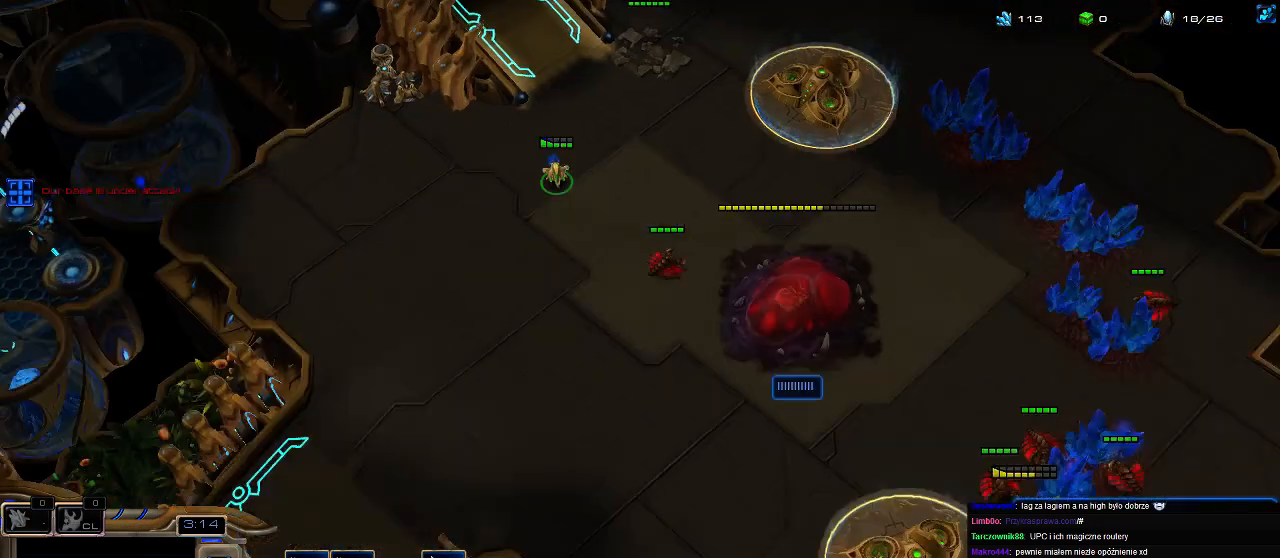
{"keys": [], "events": [[100, "3", "up"], [267, "5", "down"], [333, "5", "up"], [333, "e", "down"], [433, "e", "up"]]}
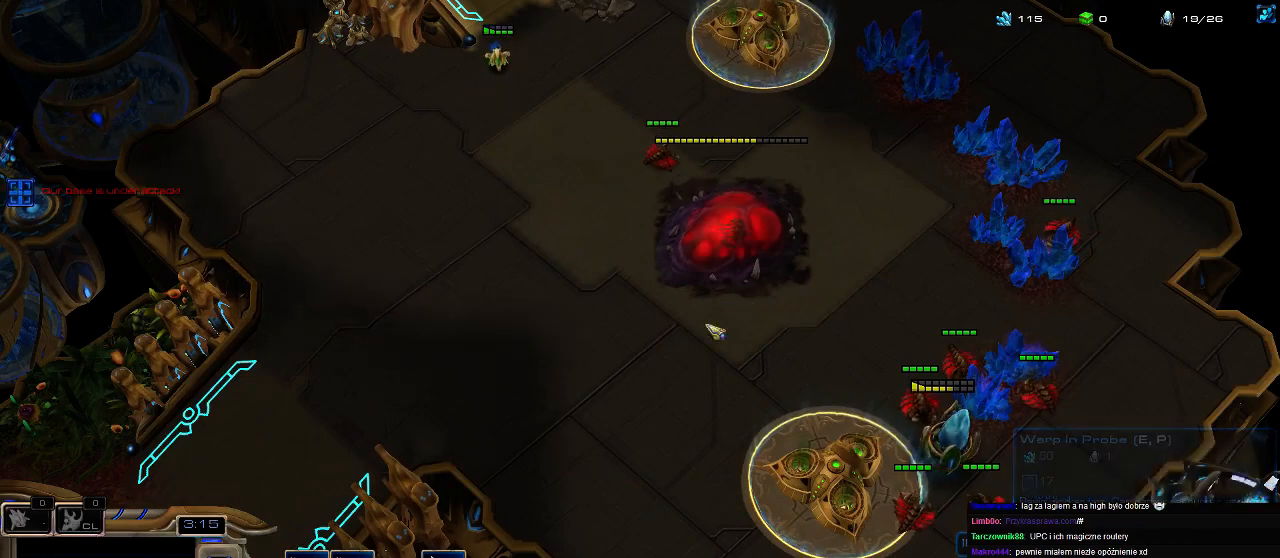
{"keys": [], "events": [[67, "3", "down"], [200, "3", "up"]]}
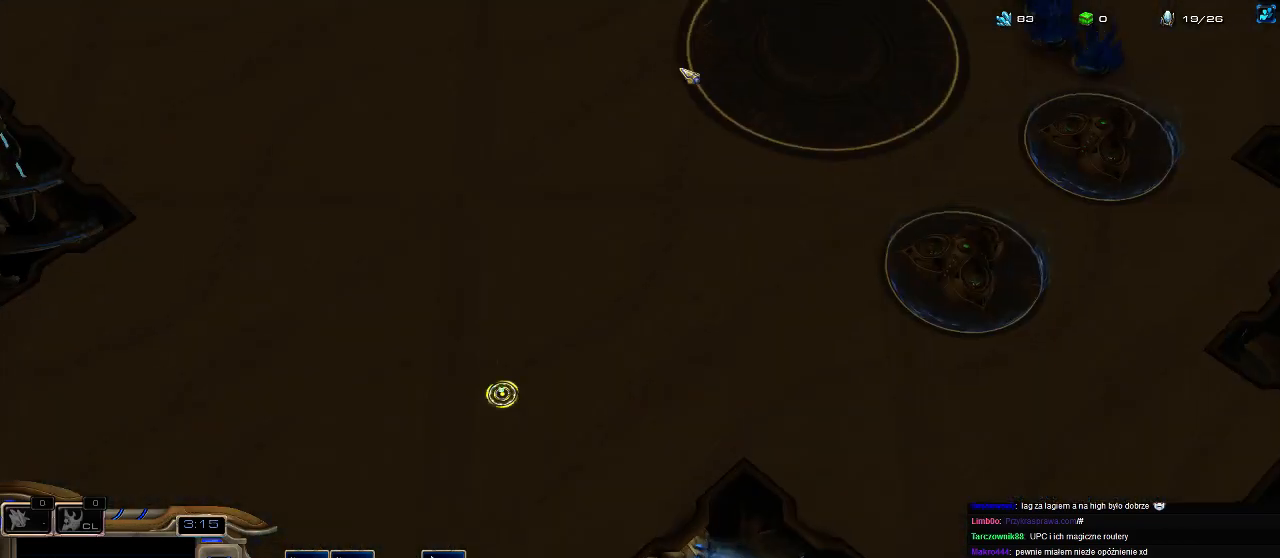
{"keys": [], "events": [[300, "f2", "down"], [367, "f2", "up"], [433, "5", "down"], [500, "5", "up"]]}
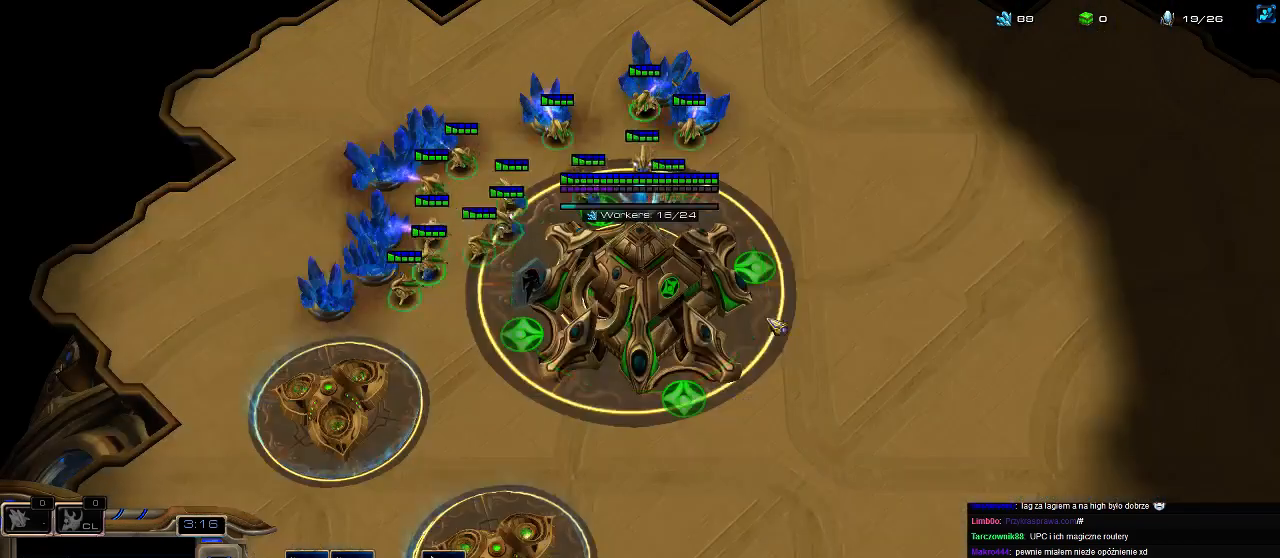
{"keys": ["f2"], "events": [[100, "5", "down"], [167, "5", "up"], [267, "5", "down"], [300, "5", "up"], [333, "f3", "down"], [400, "f3", "up"], [500, "f2", "down"]]}
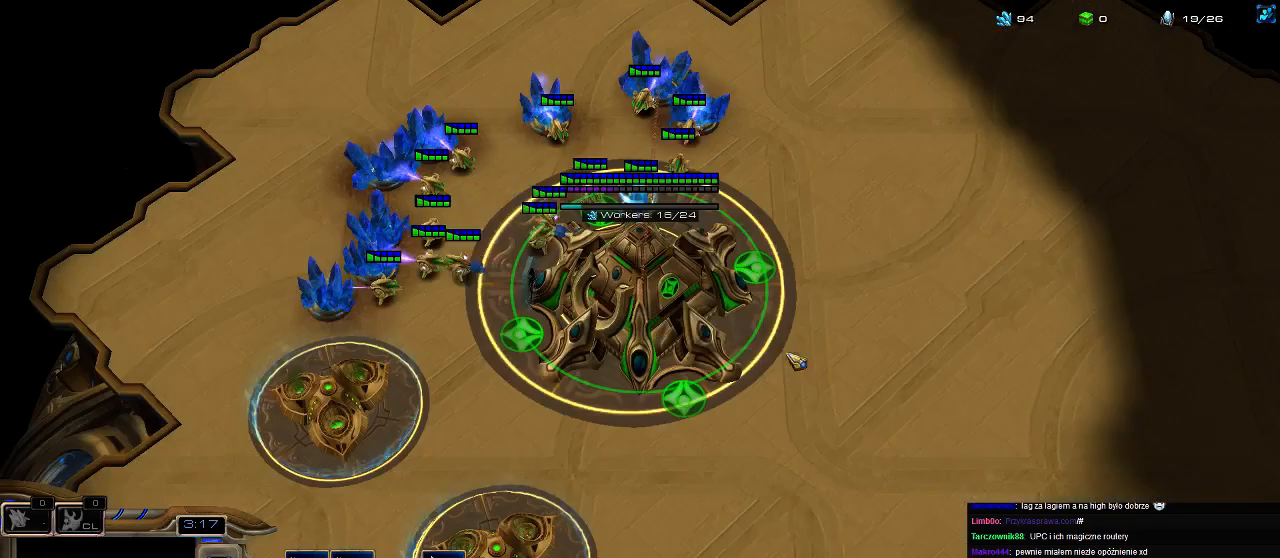
{"keys": [], "events": [[100, "f2", "up"], [200, "5", "down"], [300, "5", "up"], [333, "c", "down"], [433, "c", "up"]]}
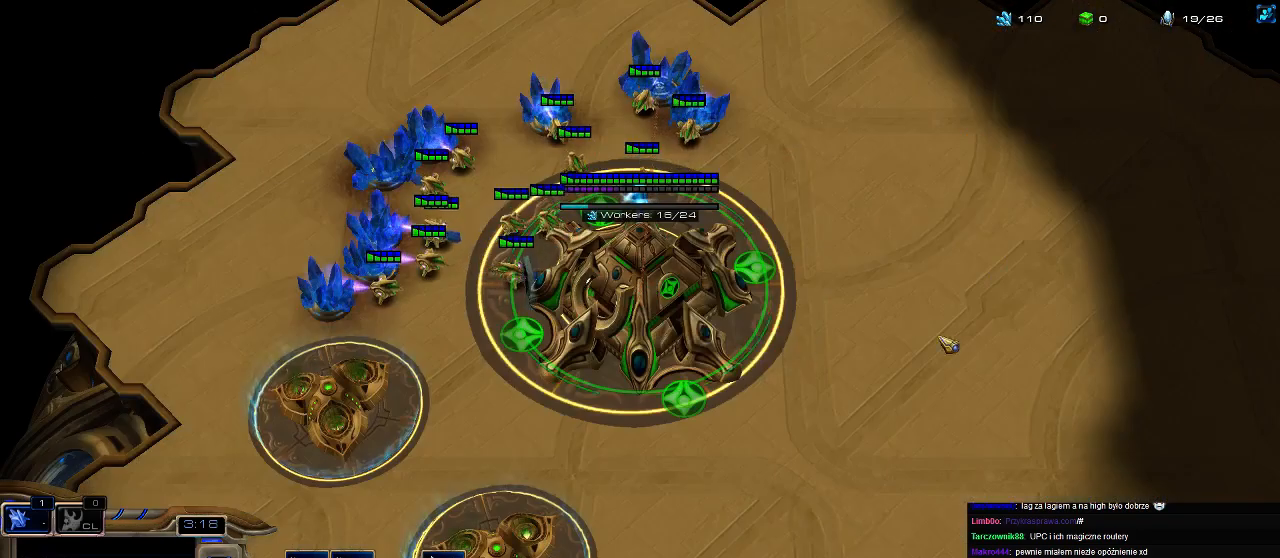
{"keys": [], "events": [[33, "3", "down"], [100, "3", "up"], [133, "3", "down"], [200, "2", "down"], [200, "3", "up"], [267, "2", "up"], [367, "2", "down"], [467, "2", "up"]]}
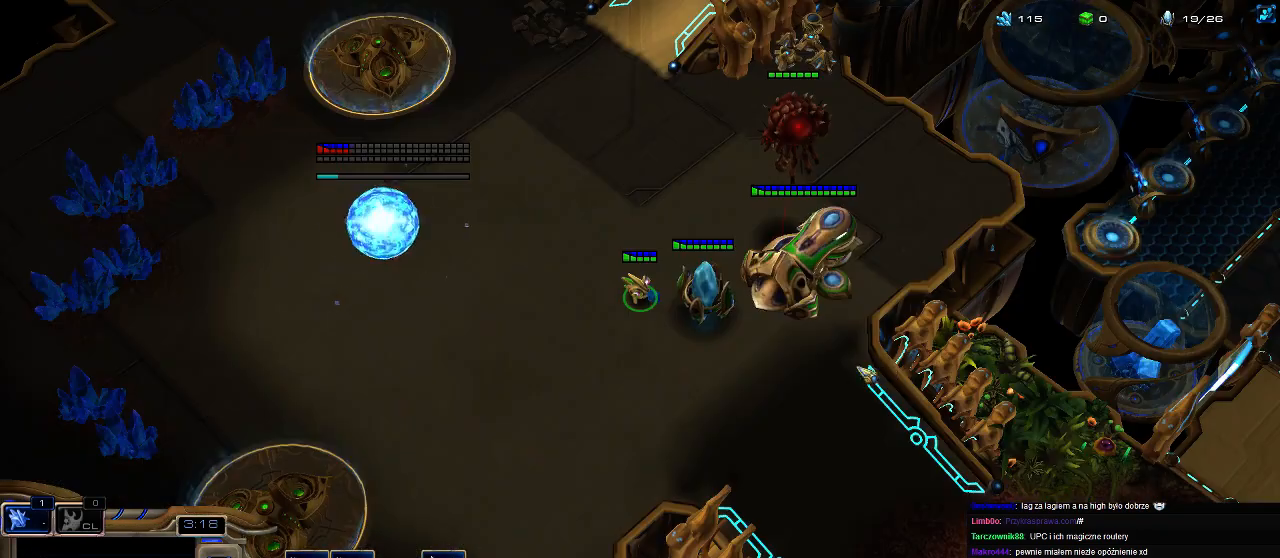
{"keys": [], "events": []}
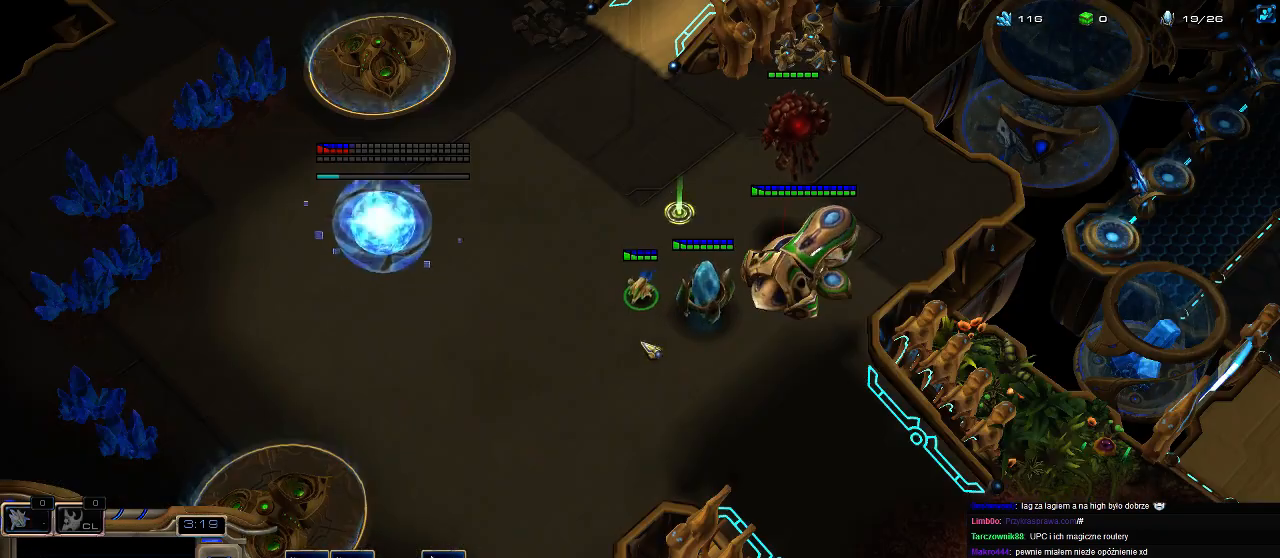
{"keys": [], "events": [[267, "3", "down"], [333, "3", "up"], [400, "3", "down"], [467, "3", "up"]]}
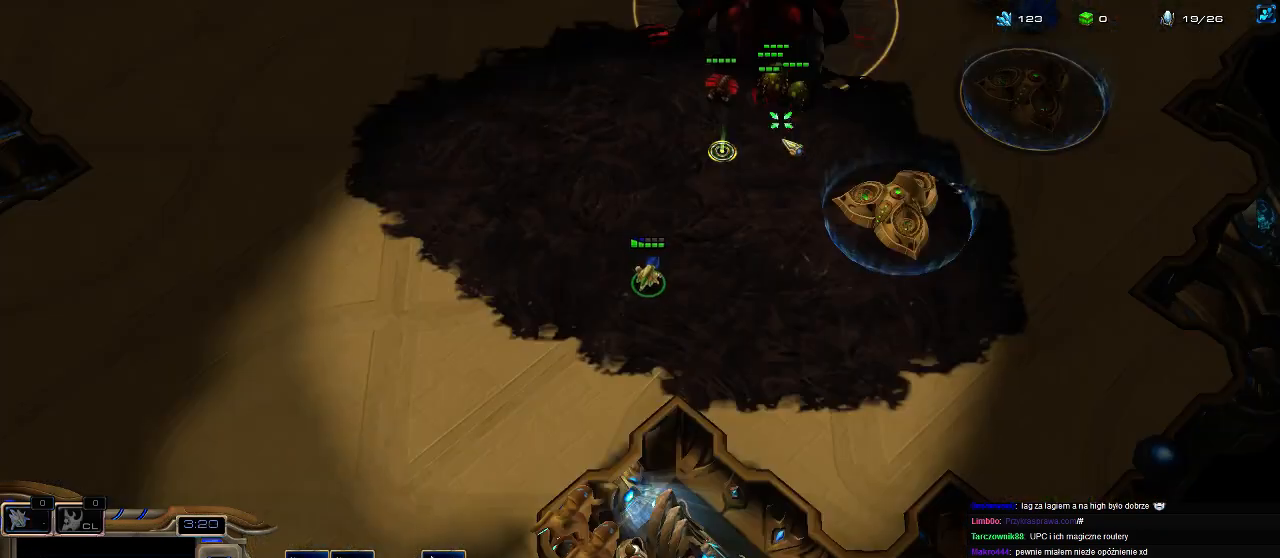
{"keys": [], "events": []}
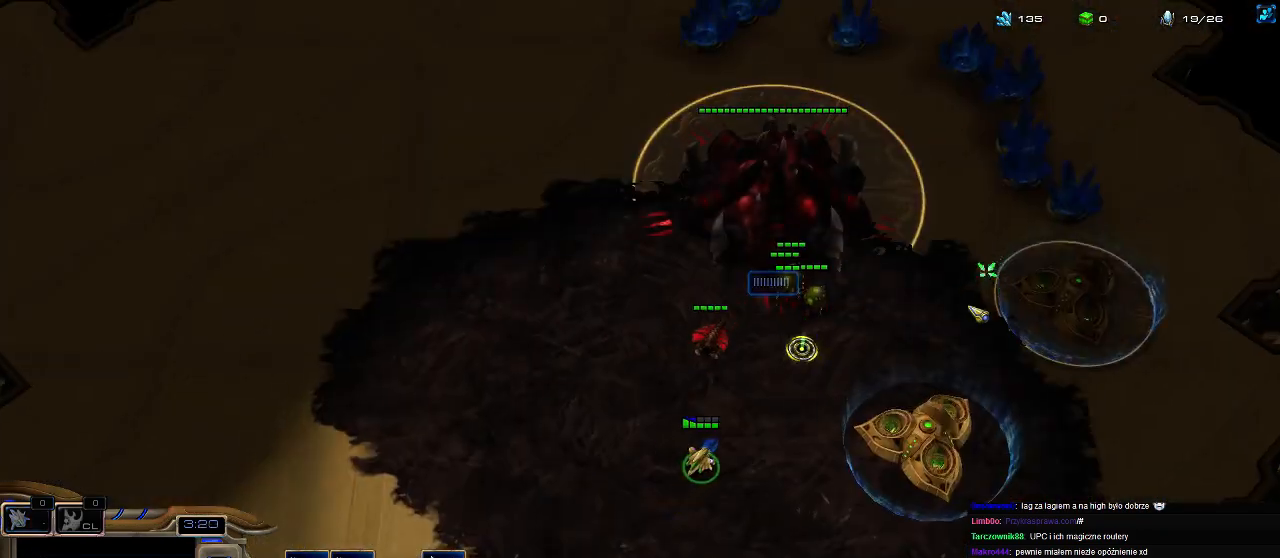
{"keys": ["3"], "events": [[467, "3", "down"]]}
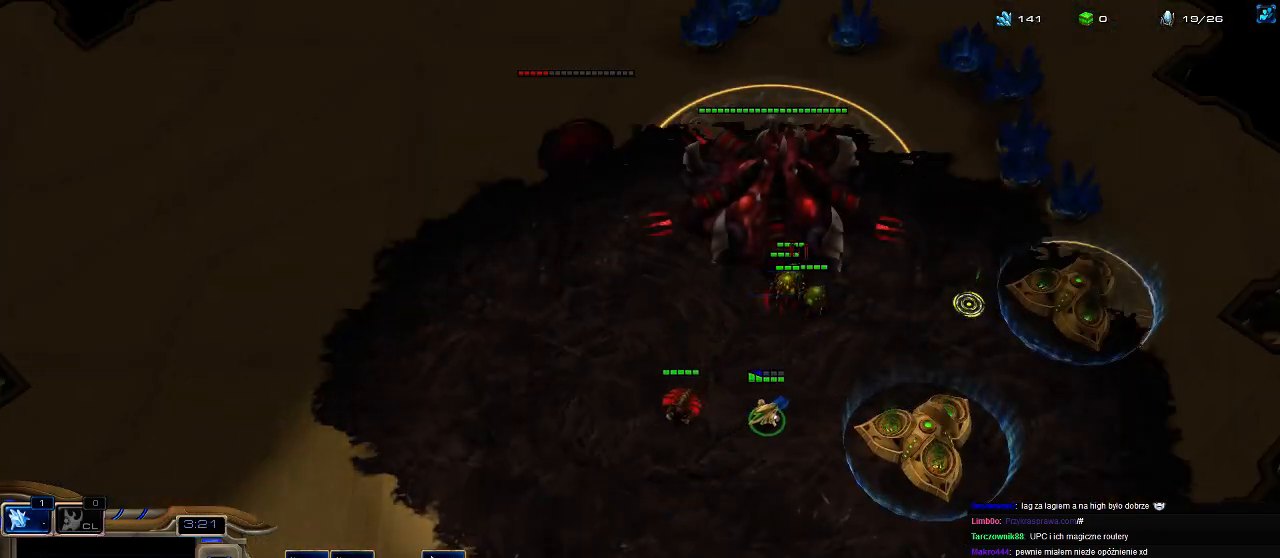
{"keys": ["e"], "events": [[67, "3", "up"], [400, "5", "down"], [467, "e", "down"], [500, "5", "up"]]}
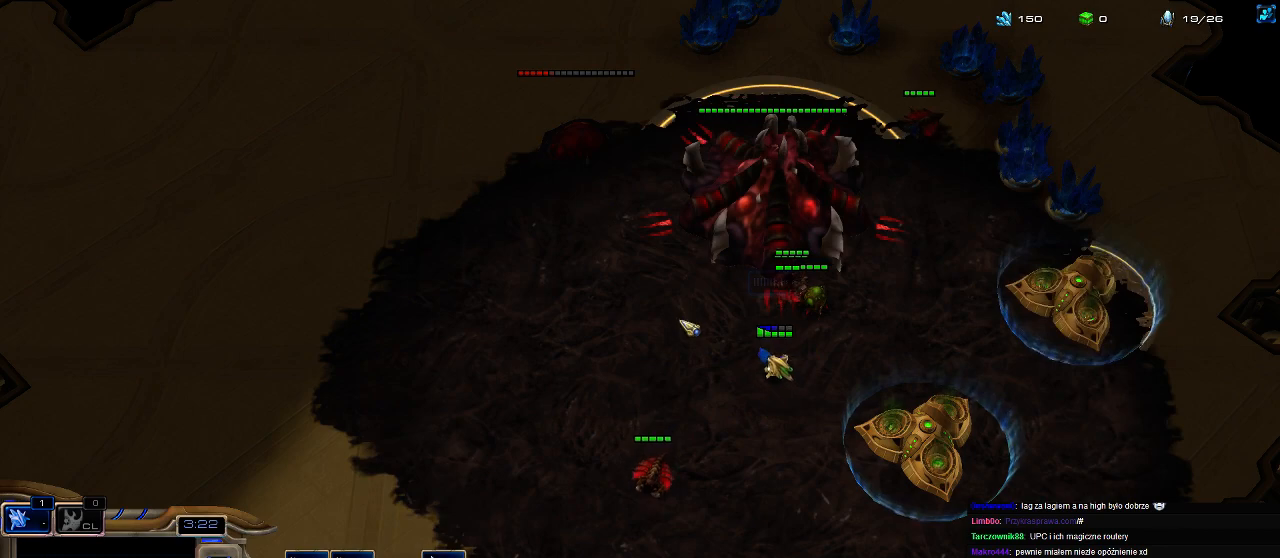
{"keys": [], "events": [[67, "e", "up"], [200, "3", "down"], [267, "3", "up"], [367, "f3", "down"], [467, "f3", "up"]]}
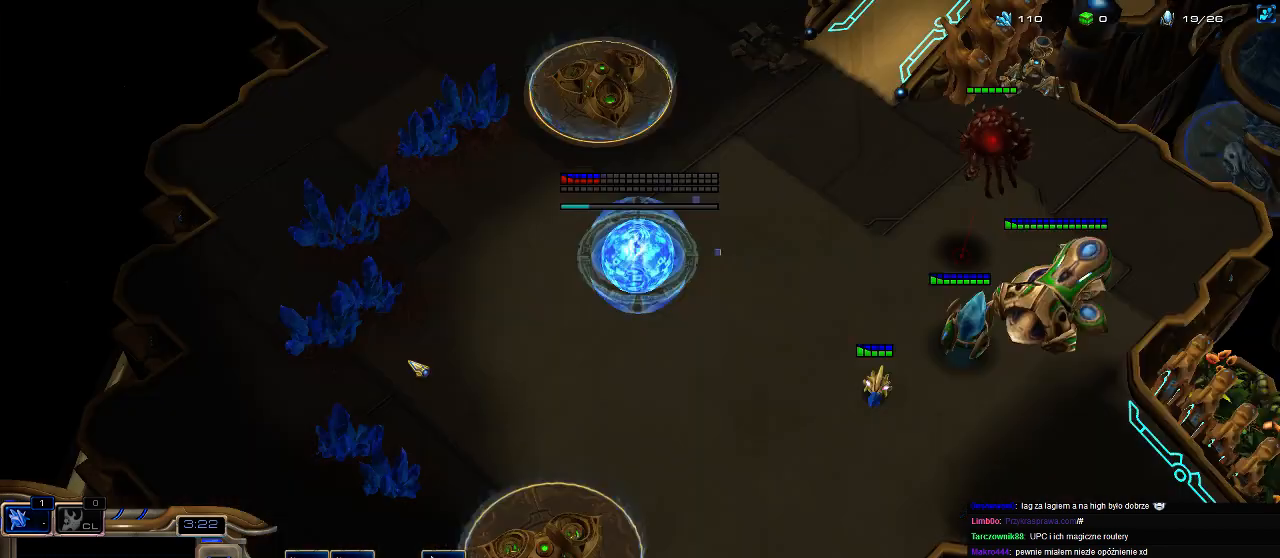
{"keys": ["3"], "events": [[367, "3", "down"], [433, "3", "up"], [467, "3", "down"]]}
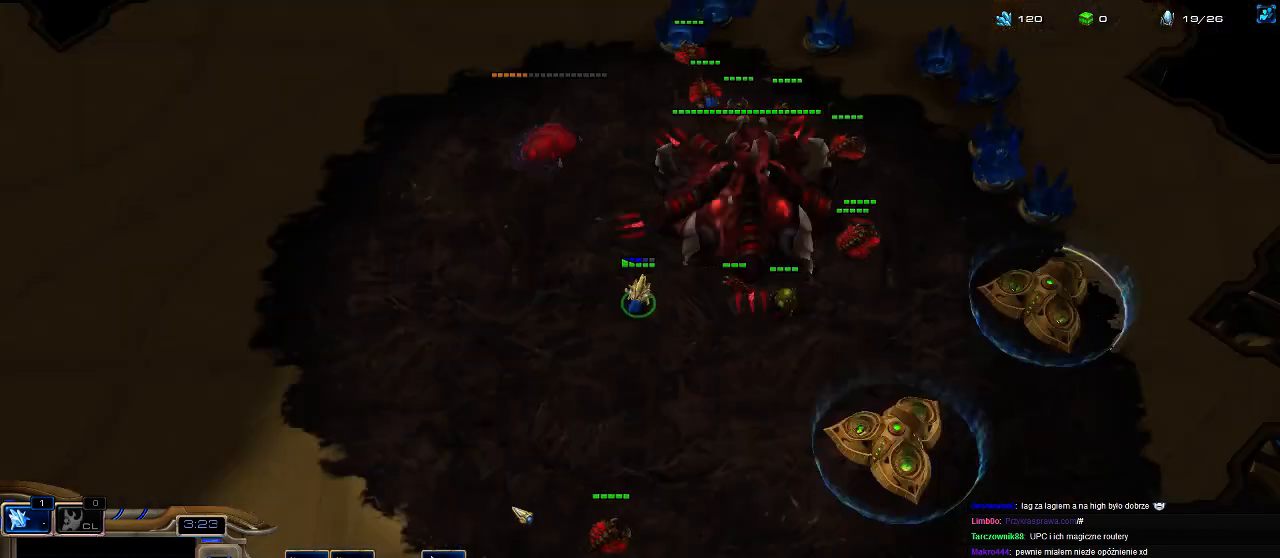
{"keys": [], "events": [[33, "2", "down"], [67, "3", "up"], [100, "2", "up"], [167, "2", "down"], [233, "2", "up"]]}
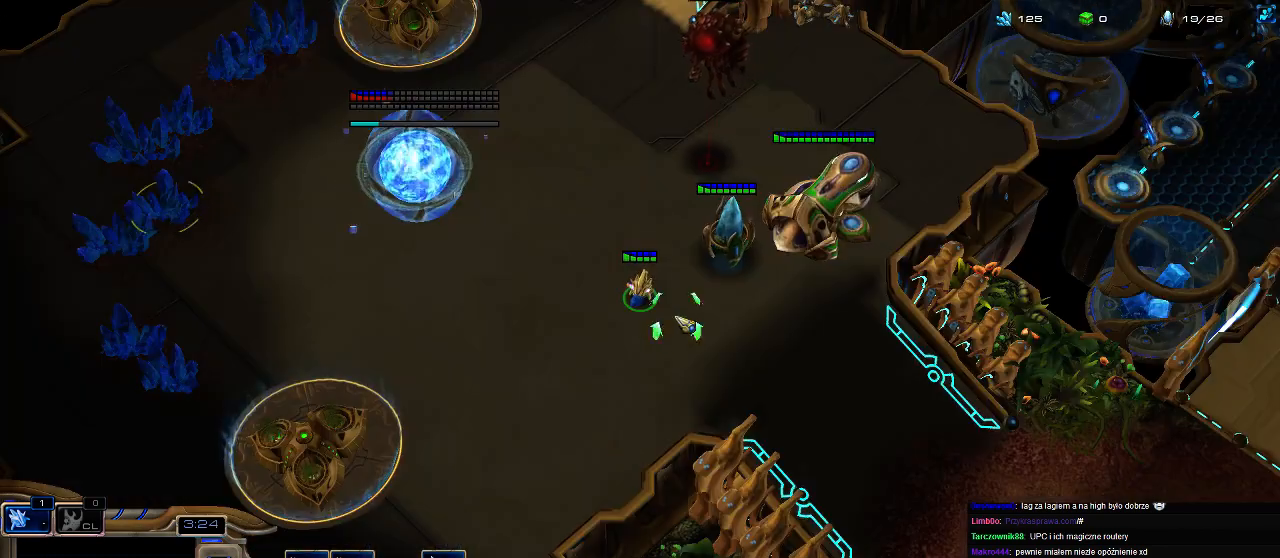
{"keys": [], "events": []}